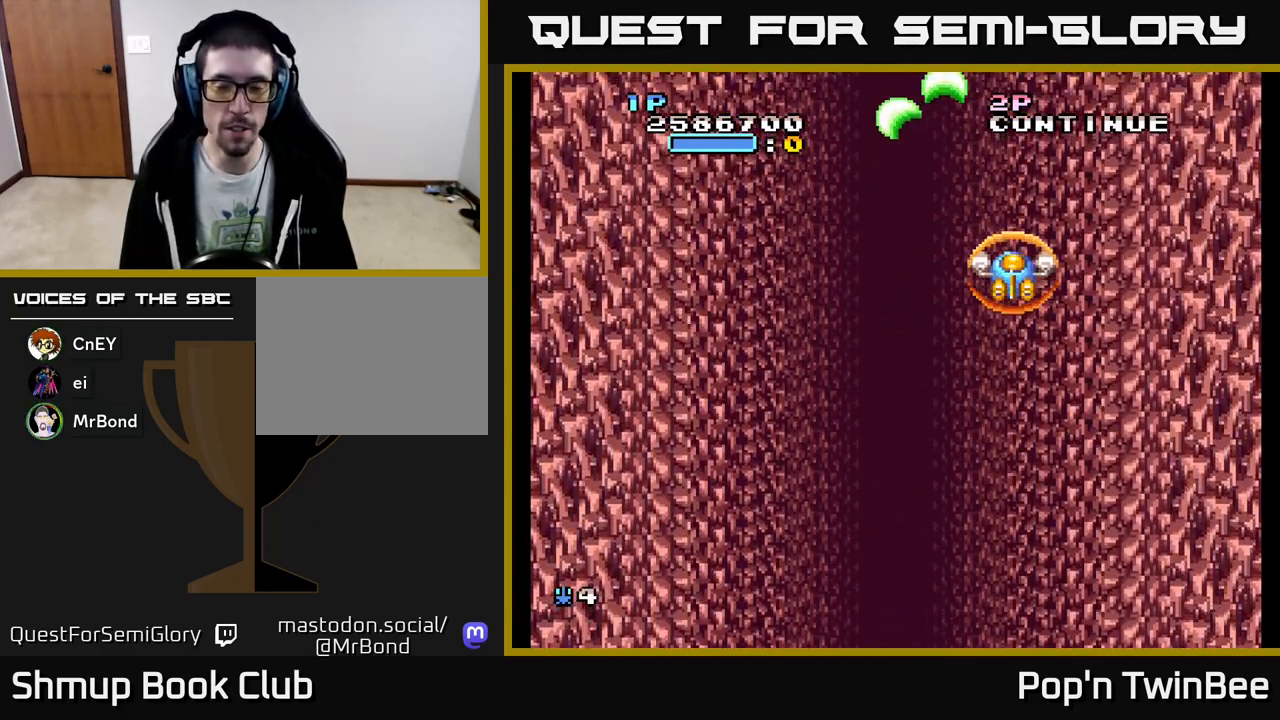
Gameplay with a controller (Xbox layout); each line is a JSON object with the inputs held at the frame after it. "events" lists button and stick changes between this image and that frame as [ms after this image, input, new state], when the widget could be followed in between. Not read: left_stick right_stick.
{"buttons": ["X", "DPAD_DOWN"], "events": [[167, "X", "down"], [200, "A", "up"], [200, "DPAD_LEFT", "down"], [317, "DPAD_DOWN", "down"], [350, "DPAD_LEFT", "up"]]}
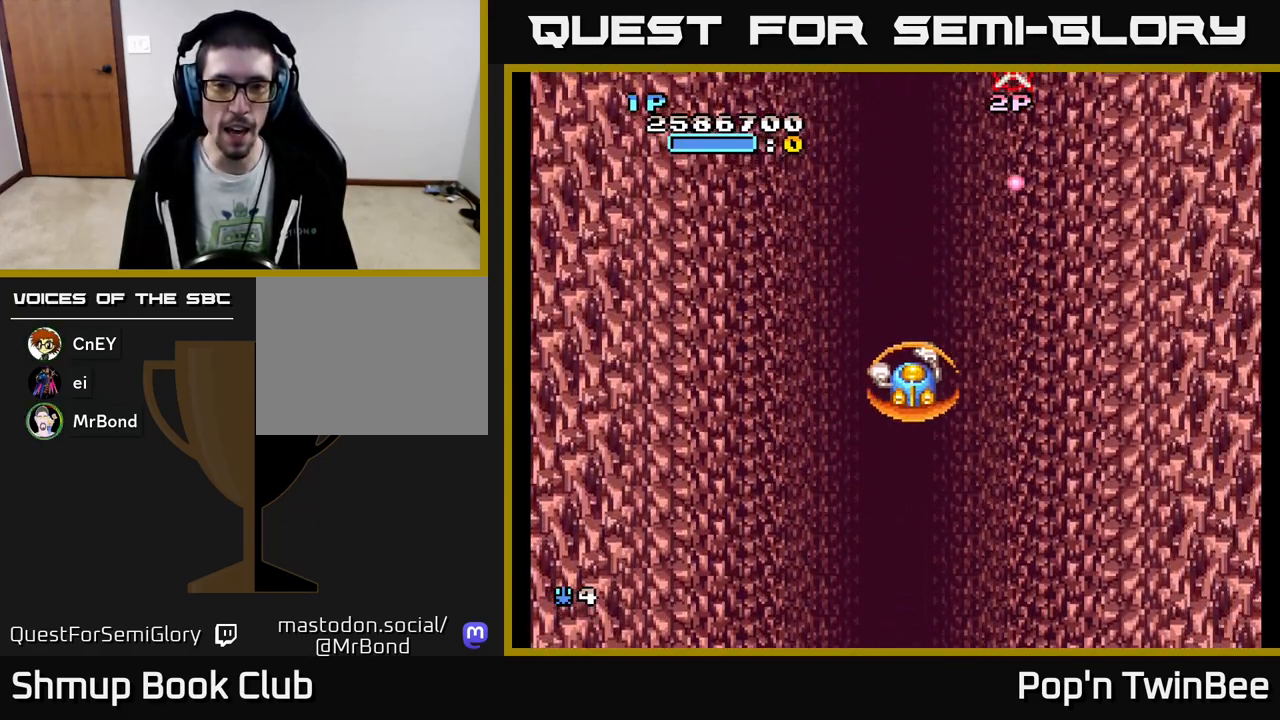
{"buttons": ["X"], "events": [[83, "DPAD_DOWN", "up"]]}
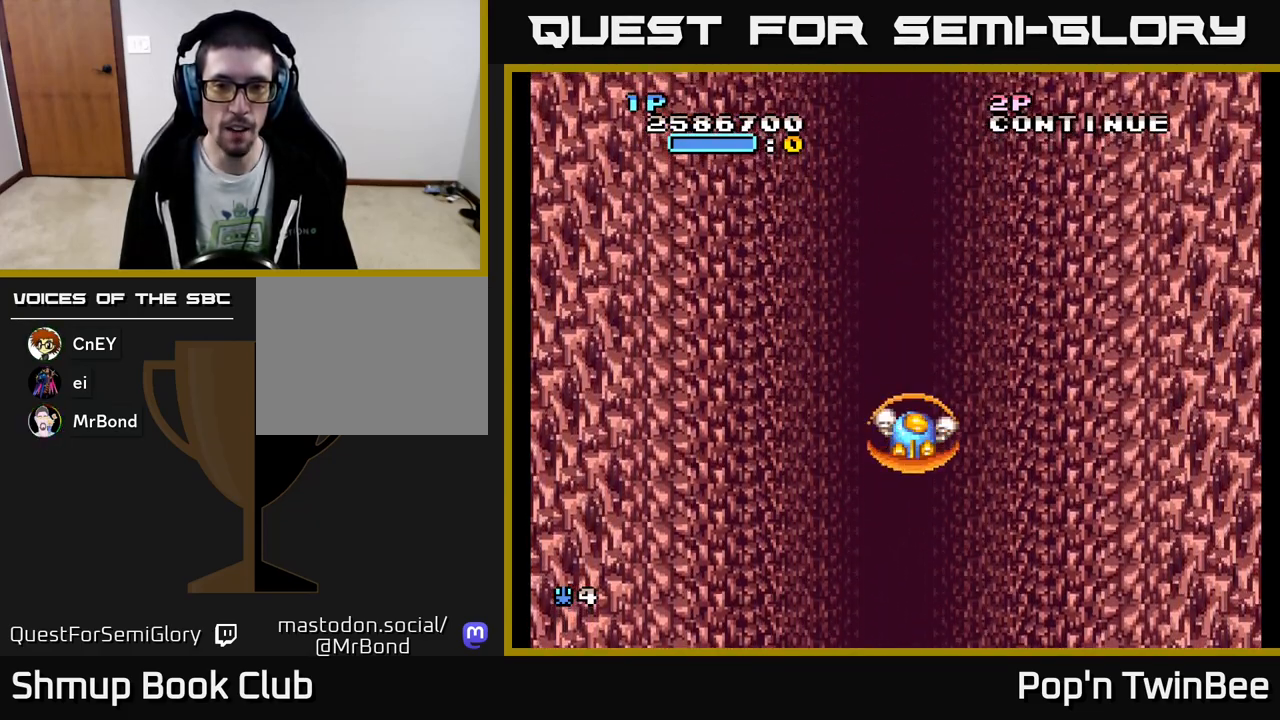
{"buttons": ["X", "DPAD_DOWN"], "events": [[300, "DPAD_DOWN", "down"]]}
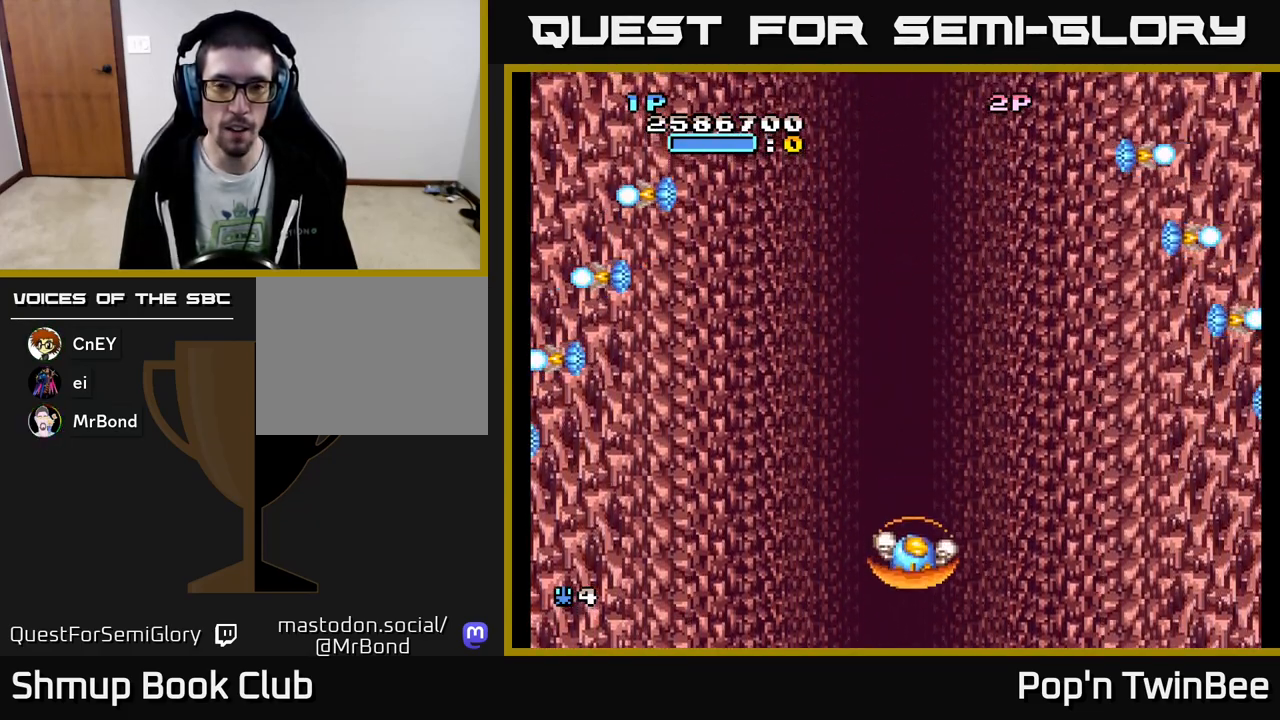
{"buttons": ["A"], "events": [[100, "X", "up"], [150, "DPAD_DOWN", "up"], [250, "DPAD_UP", "down"], [317, "X", "down"], [400, "A", "down"], [450, "DPAD_UP", "up"], [500, "X", "up"]]}
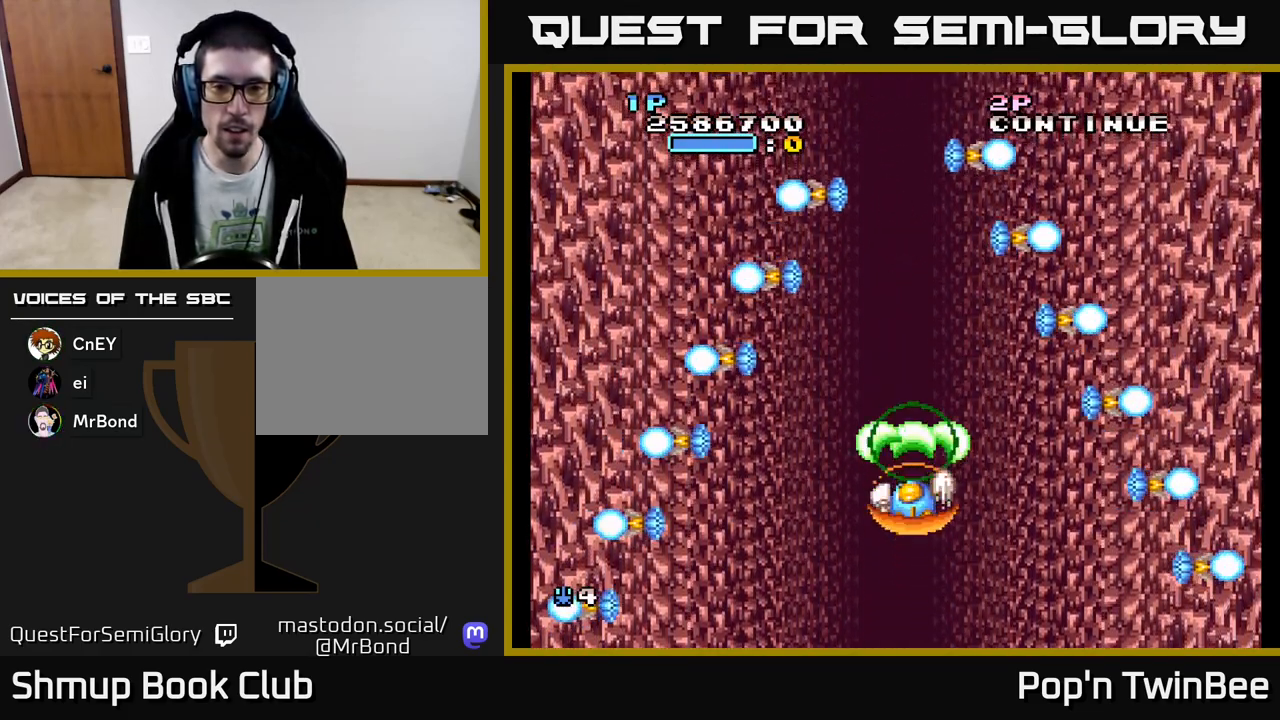
{"buttons": ["A", "X", "DPAD_UP"], "events": [[367, "DPAD_UP", "down"], [483, "X", "down"]]}
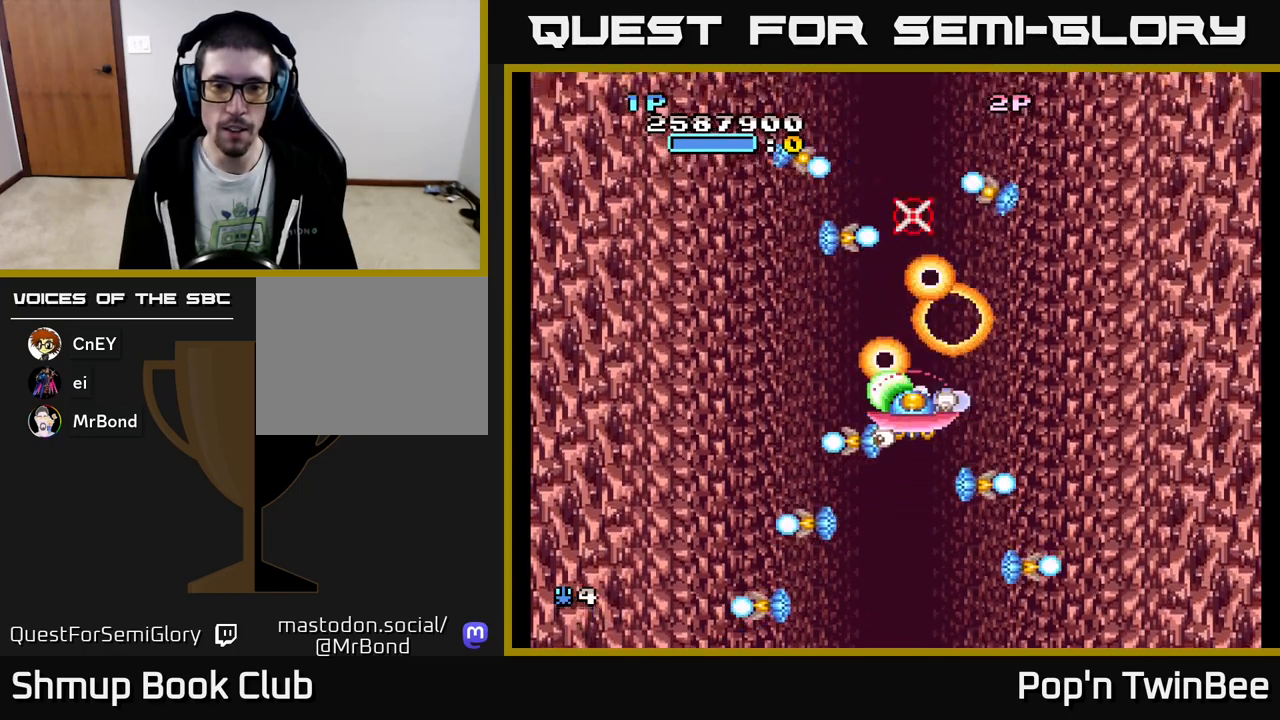
{"buttons": ["A", "X", "DPAD_DOWN"], "events": [[333, "DPAD_UP", "up"], [433, "DPAD_DOWN", "down"]]}
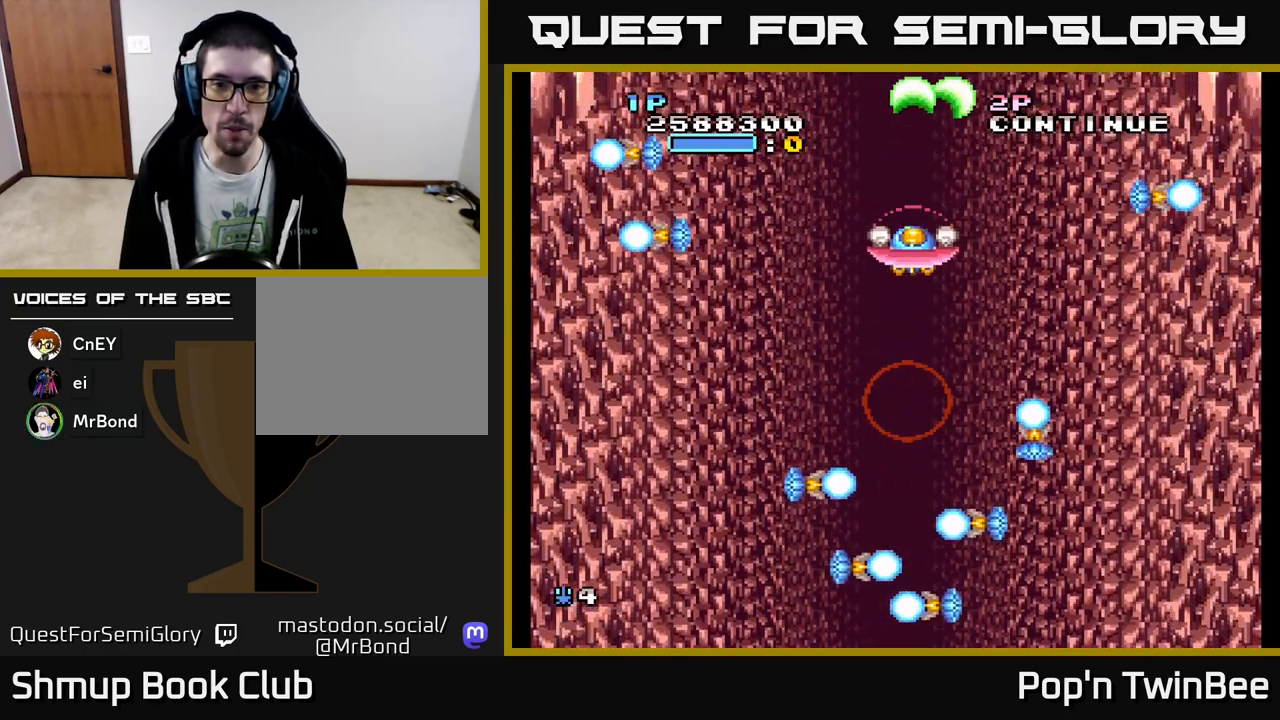
{"buttons": ["A", "X"], "events": [[117, "DPAD_DOWN", "up"]]}
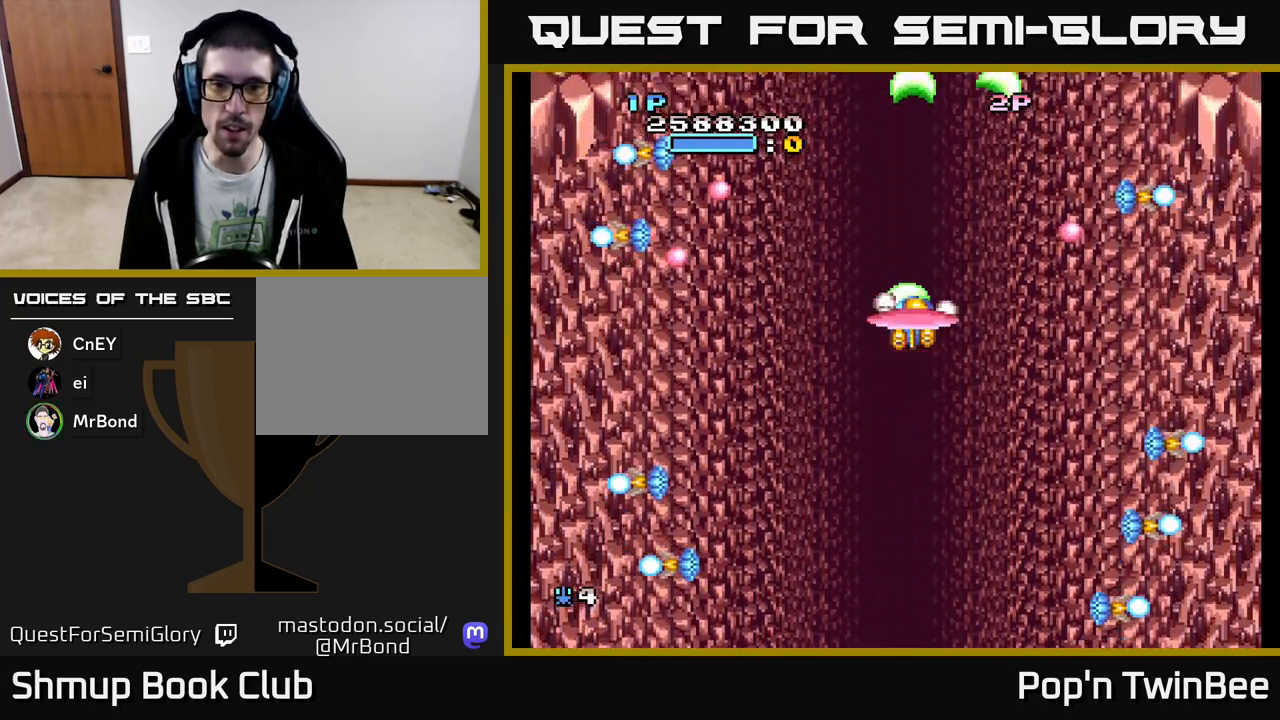
{"buttons": ["A", "X"], "events": [[183, "DPAD_DOWN", "down"], [467, "DPAD_DOWN", "up"]]}
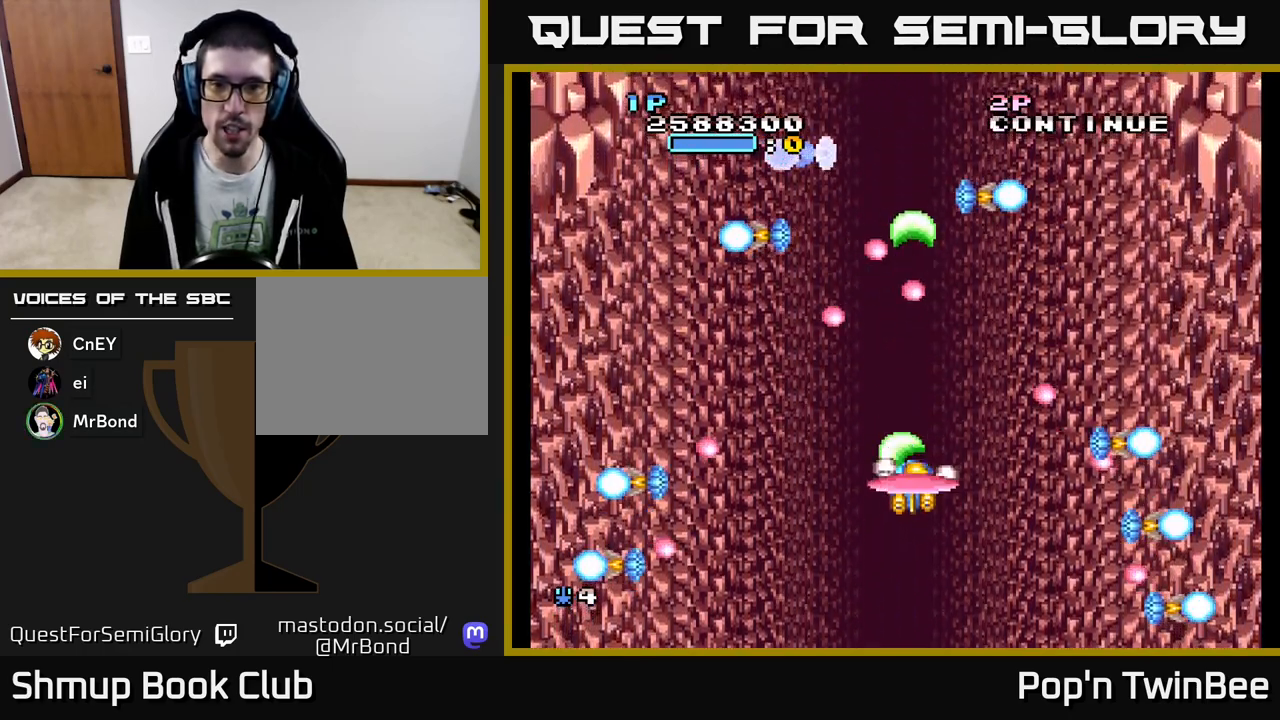
{"buttons": ["A", "DPAD_DOWN"], "events": [[117, "DPAD_DOWN", "down"], [283, "DPAD_DOWN", "up"], [433, "DPAD_DOWN", "down"], [500, "X", "up"]]}
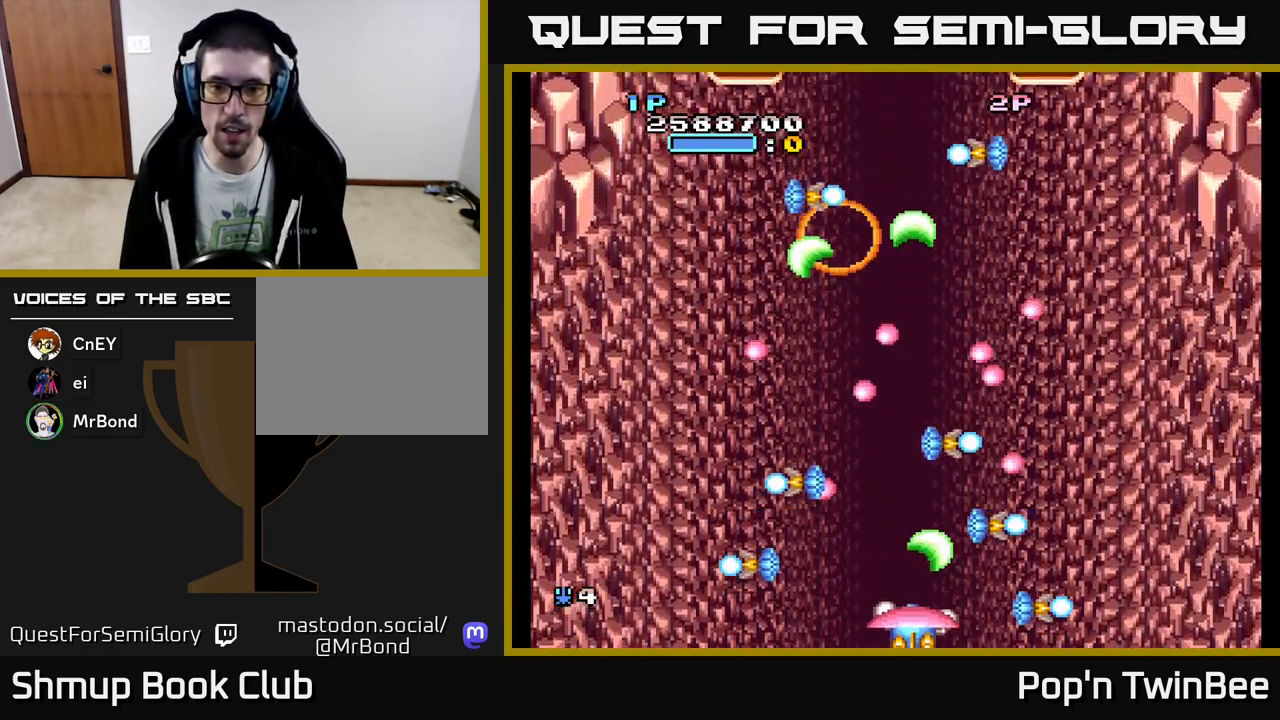
{"buttons": ["A", "DPAD_UP", "DPAD_LEFT"], "events": [[17, "DPAD_DOWN", "up"], [67, "A", "up"], [83, "A", "down"], [183, "DPAD_LEFT", "down"], [283, "DPAD_UP", "down"], [350, "DPAD_LEFT", "up"], [467, "DPAD_LEFT", "down"]]}
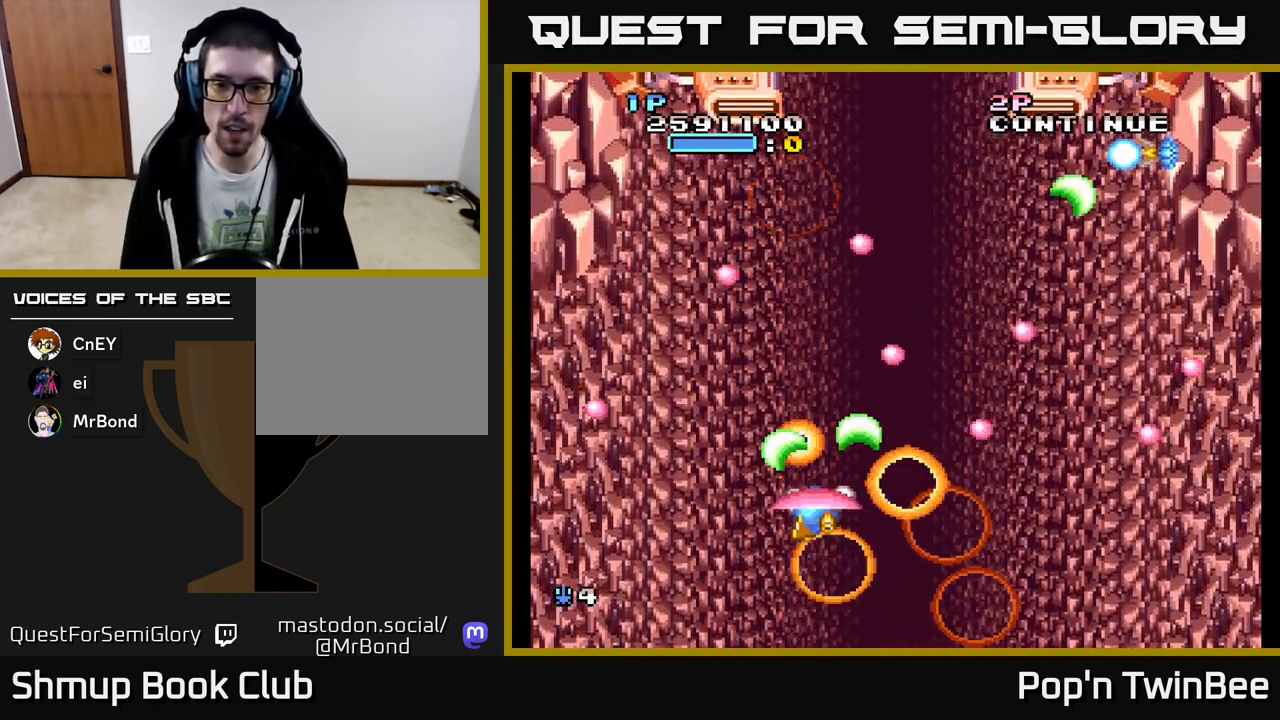
{"buttons": ["A", "DPAD_UP", "DPAD_RIGHT"], "events": [[33, "DPAD_UP", "up"], [150, "DPAD_DOWN", "down"], [200, "DPAD_LEFT", "up"], [367, "DPAD_DOWN", "up"], [383, "DPAD_UP", "down"], [467, "DPAD_RIGHT", "down"]]}
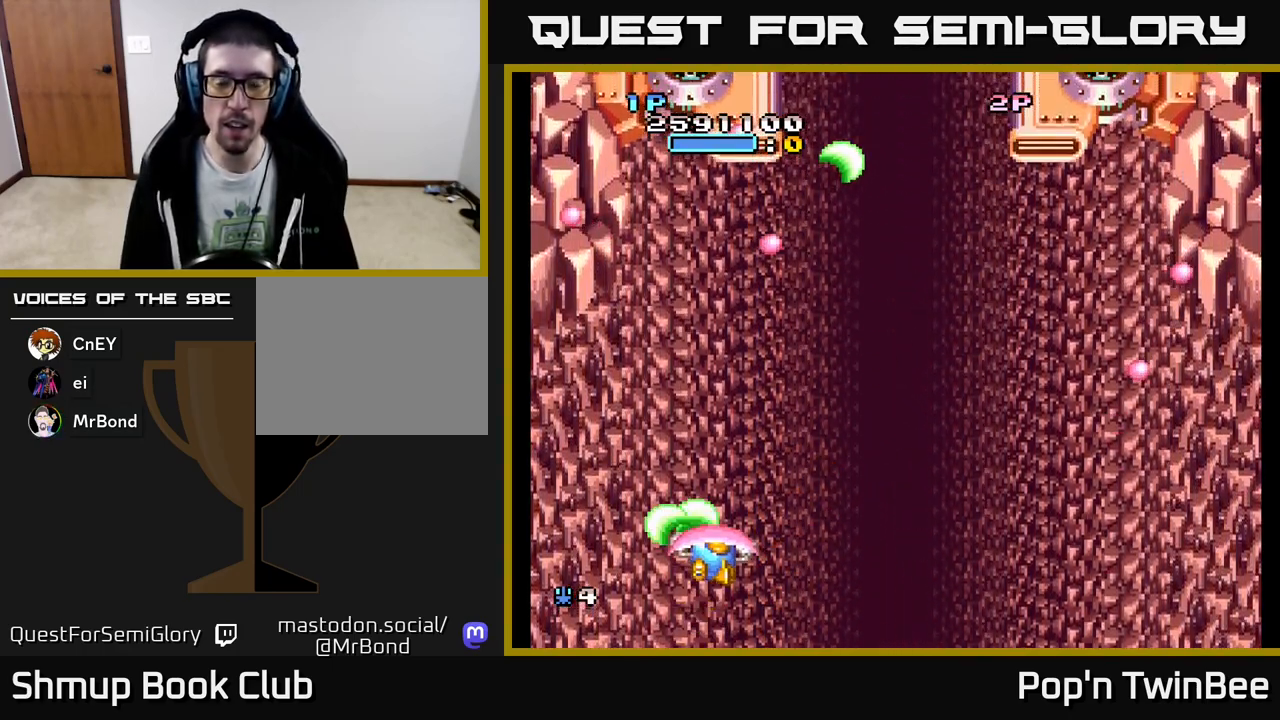
{"buttons": ["A", "DPAD_RIGHT"], "events": [[167, "DPAD_RIGHT", "up"], [250, "DPAD_UP", "up"], [433, "DPAD_RIGHT", "down"]]}
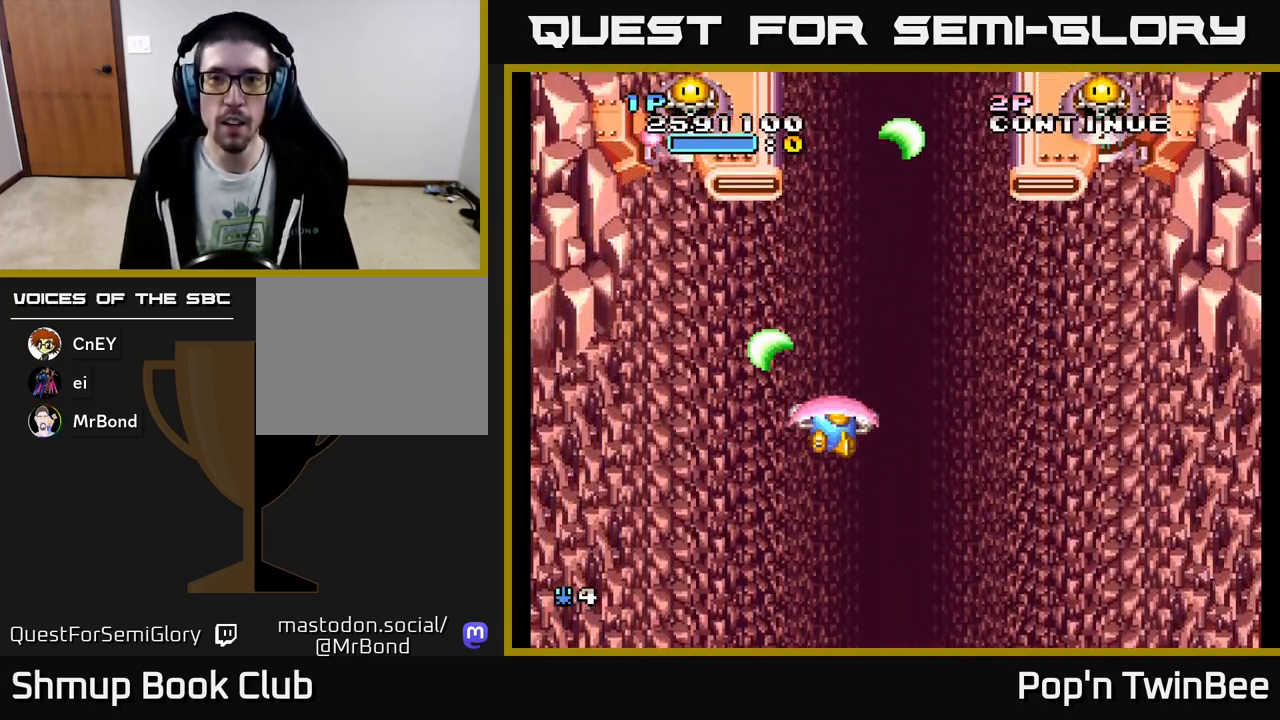
{"buttons": ["A", "DPAD_DOWN", "DPAD_LEFT"], "events": [[167, "DPAD_UP", "down"], [383, "X", "down"], [417, "DPAD_UP", "up"], [467, "DPAD_DOWN", "down"], [467, "DPAD_RIGHT", "up"], [467, "X", "up"], [483, "DPAD_LEFT", "down"]]}
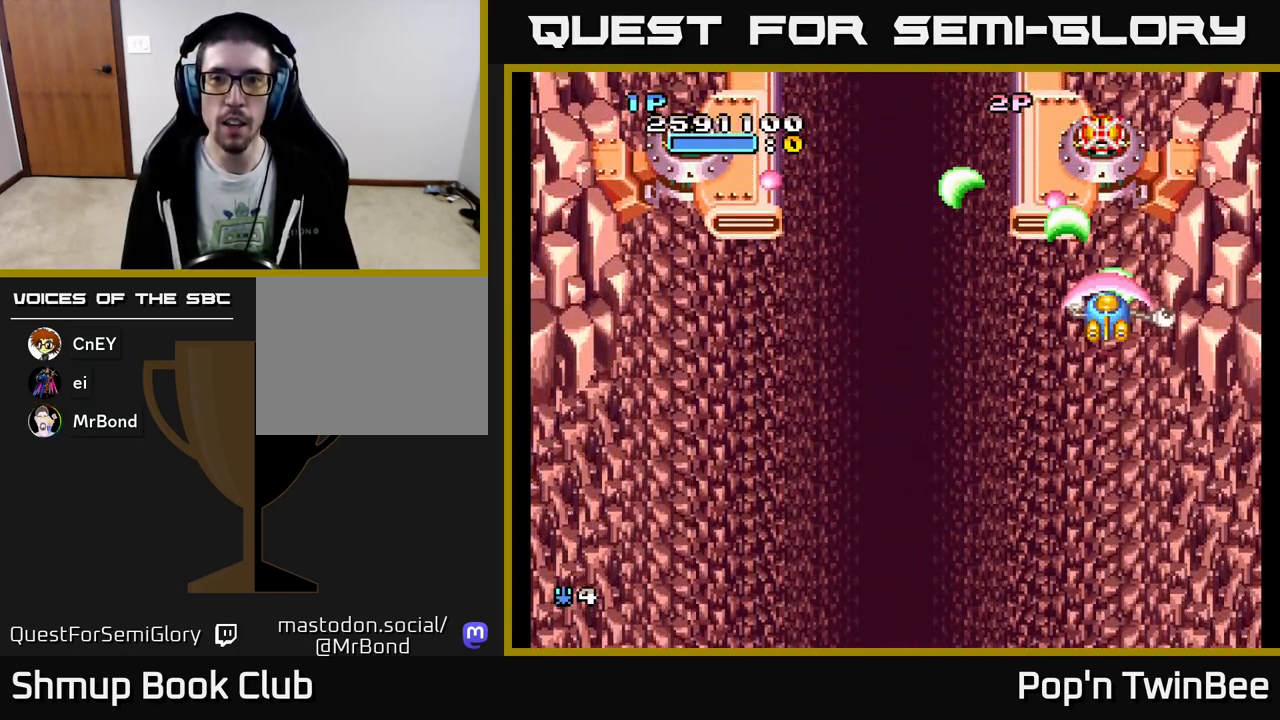
{"buttons": ["A", "DPAD_LEFT"], "events": [[150, "DPAD_DOWN", "up"]]}
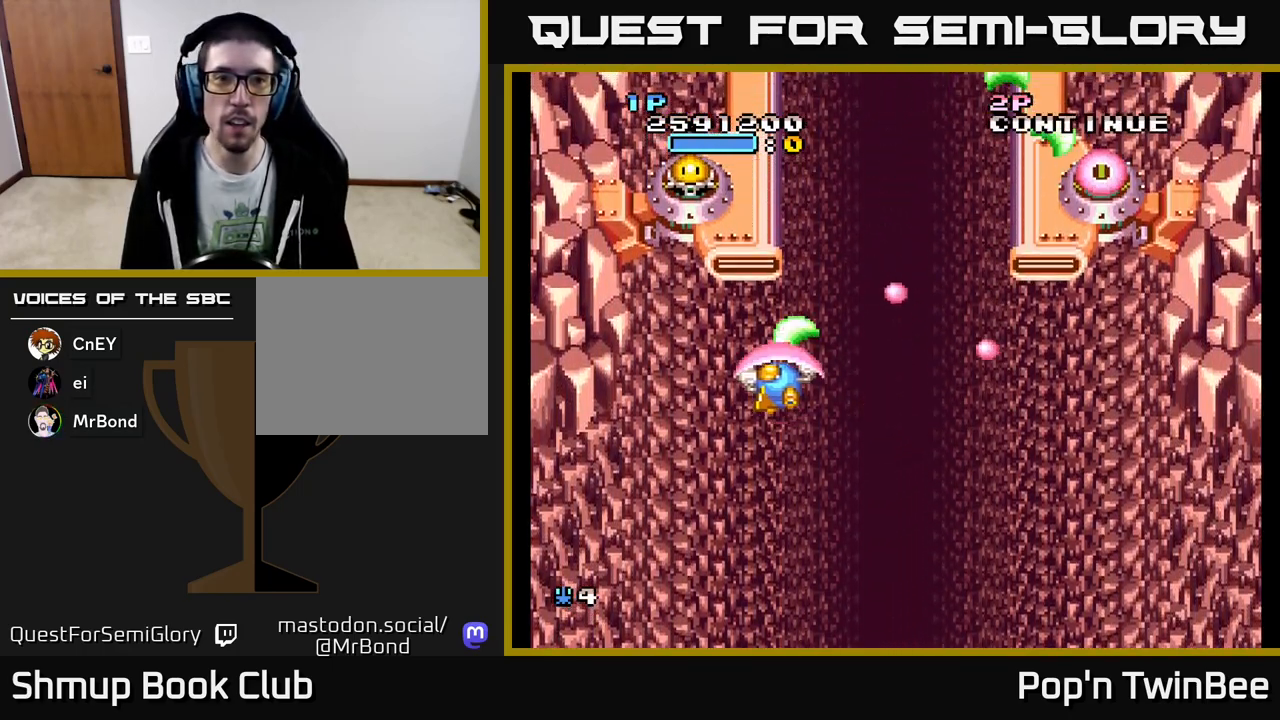
{"buttons": ["A", "DPAD_RIGHT"]}
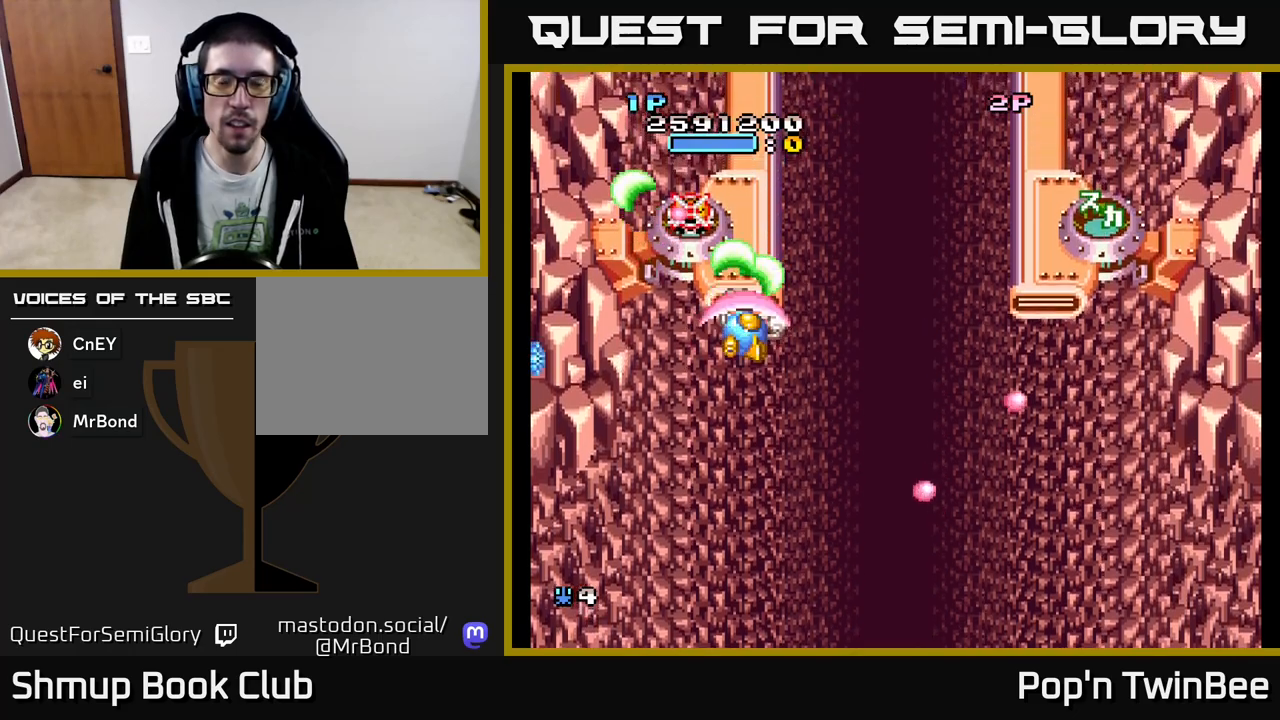
{"buttons": ["A", "DPAD_DOWN"], "events": [[483, "DPAD_RIGHT", "up"], [500, "DPAD_DOWN", "down"]]}
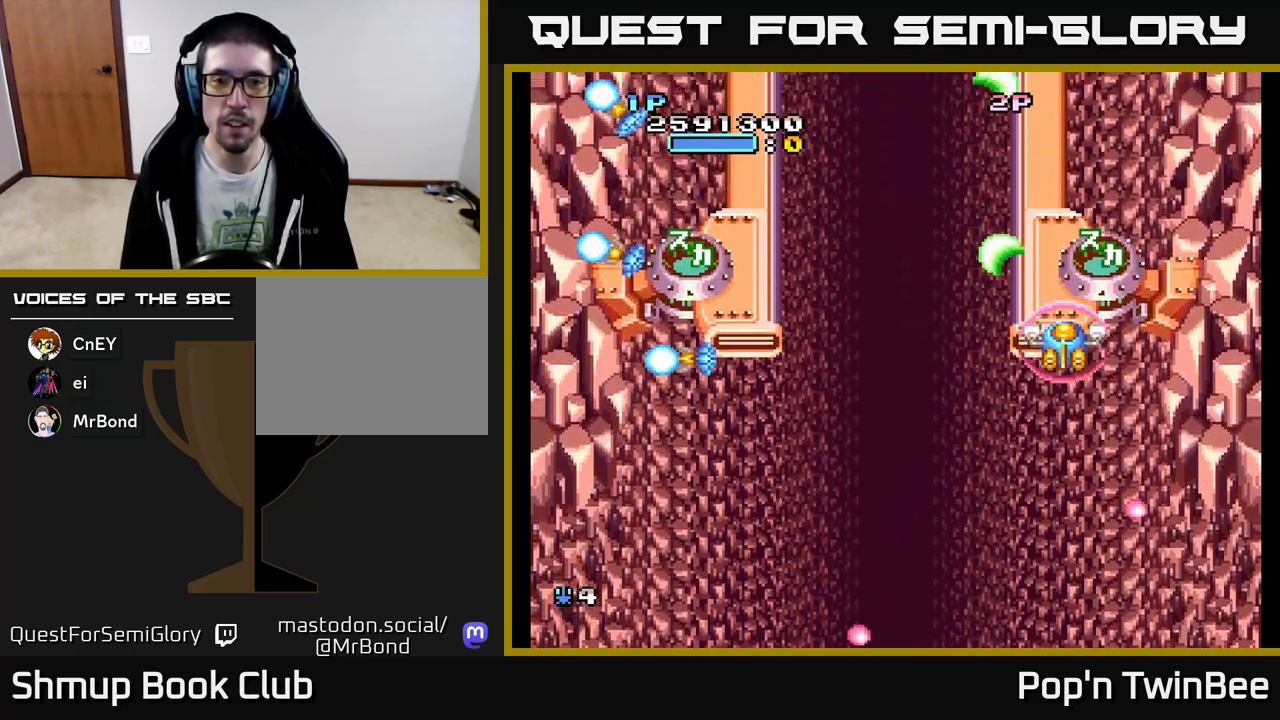
{"buttons": ["A"], "events": [[67, "DPAD_LEFT", "down"], [300, "DPAD_DOWN", "up"], [450, "DPAD_LEFT", "up"]]}
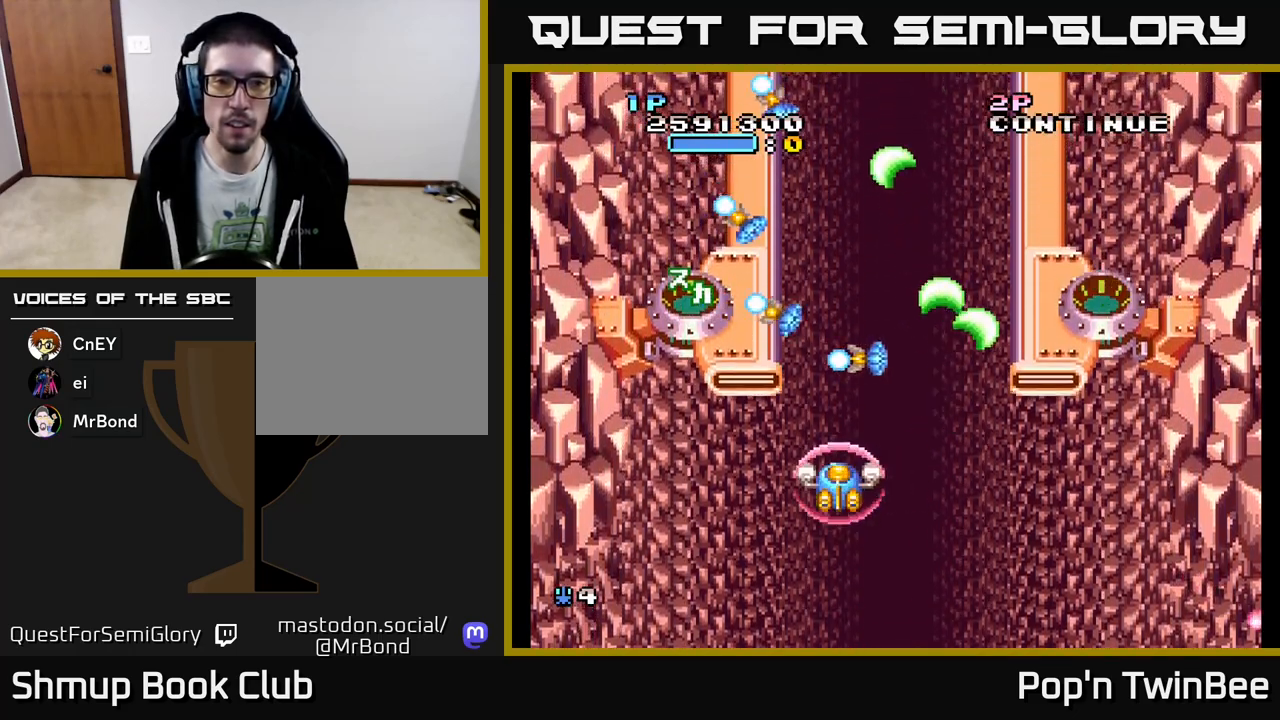
{"buttons": ["A"], "events": [[183, "DPAD_RIGHT", "down"], [300, "DPAD_RIGHT", "up"], [417, "DPAD_RIGHT", "down"], [500, "DPAD_RIGHT", "up"]]}
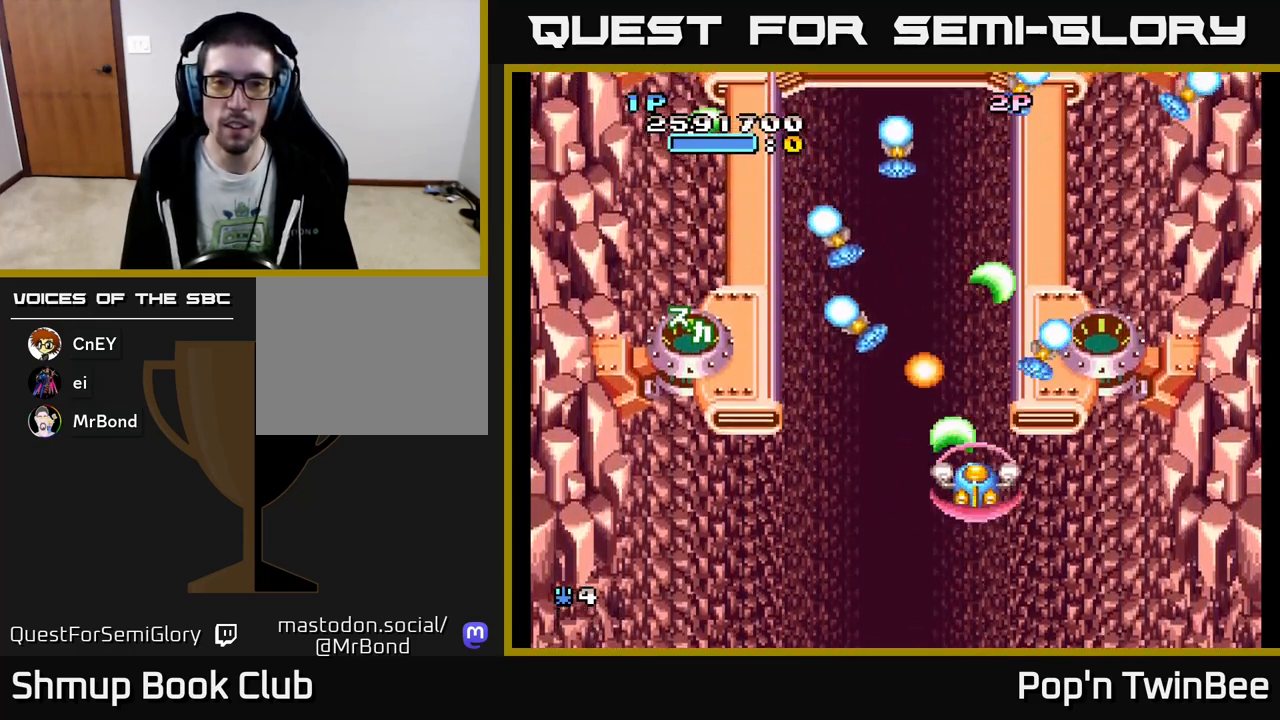
{"buttons": ["A"], "events": [[167, "DPAD_LEFT", "down"], [217, "DPAD_DOWN", "down"], [250, "DPAD_LEFT", "up"], [300, "DPAD_RIGHT", "down"], [317, "DPAD_DOWN", "up"], [333, "DPAD_RIGHT", "up"]]}
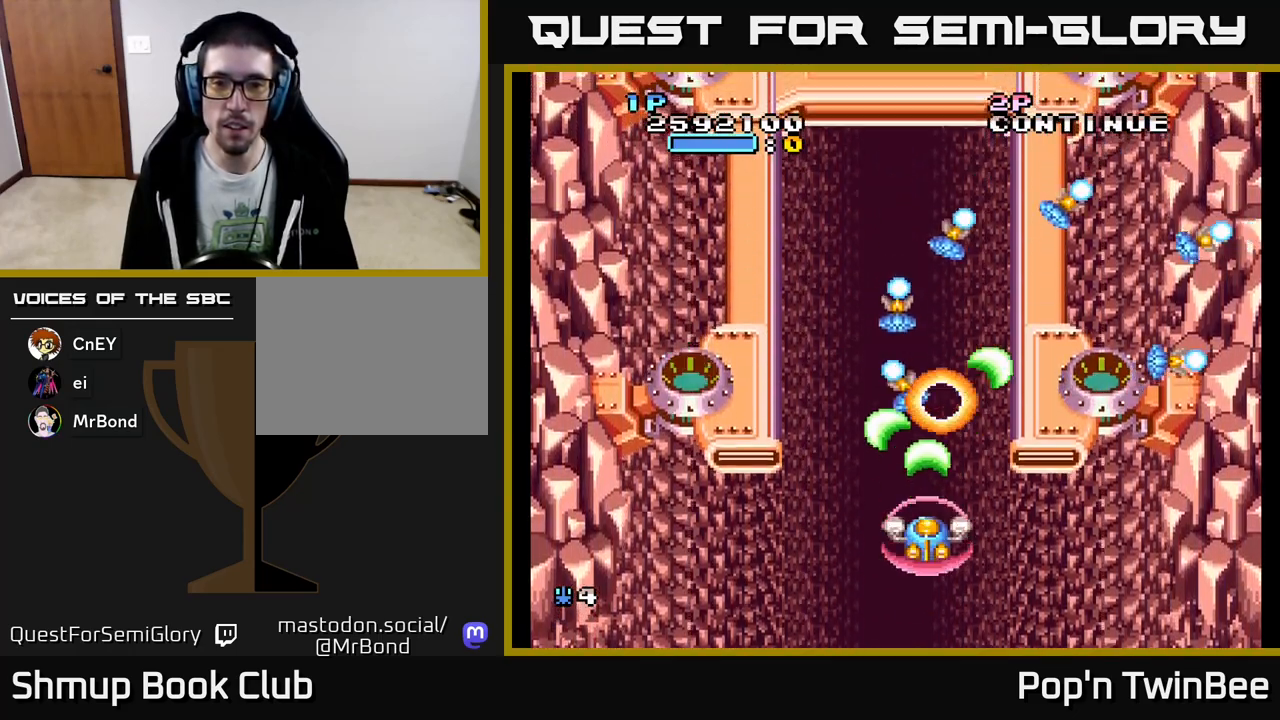
{"buttons": ["A", "DPAD_LEFT"], "events": [[100, "DPAD_RIGHT", "down"], [133, "DPAD_RIGHT", "up"], [500, "DPAD_LEFT", "down"]]}
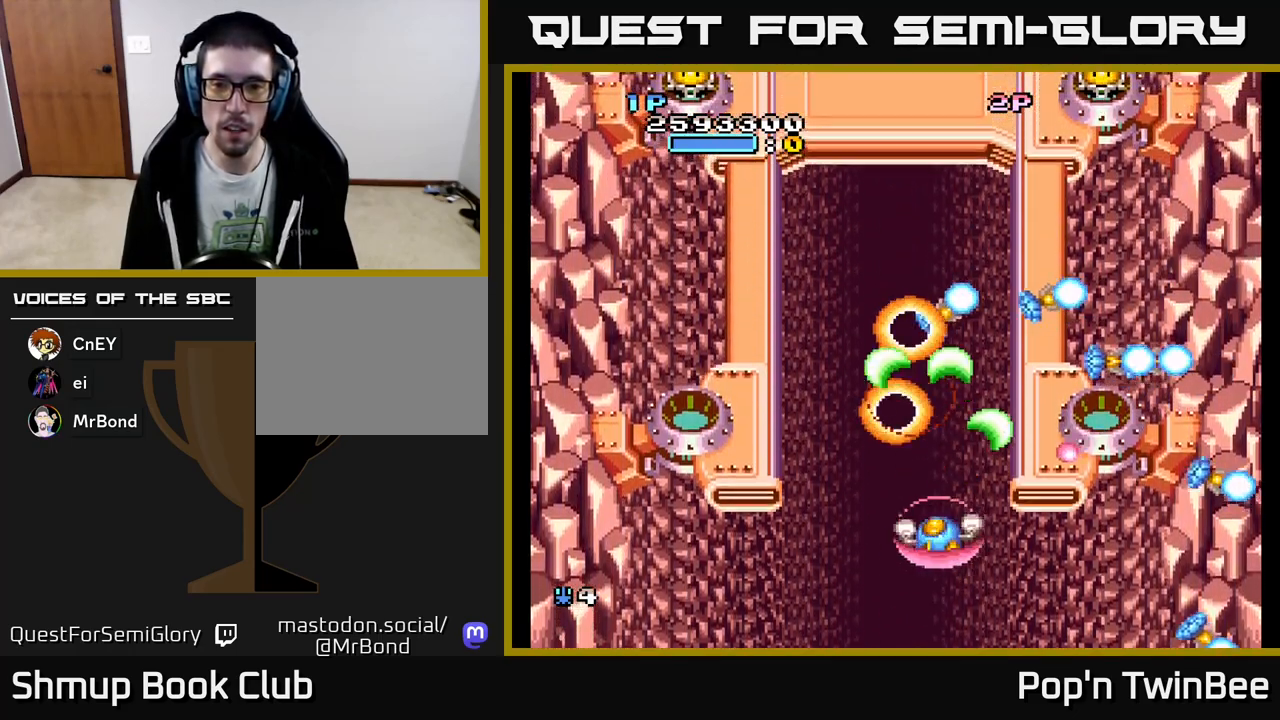
{"buttons": ["A"], "events": [[83, "DPAD_LEFT", "up"], [333, "DPAD_LEFT", "down"], [433, "DPAD_LEFT", "up"]]}
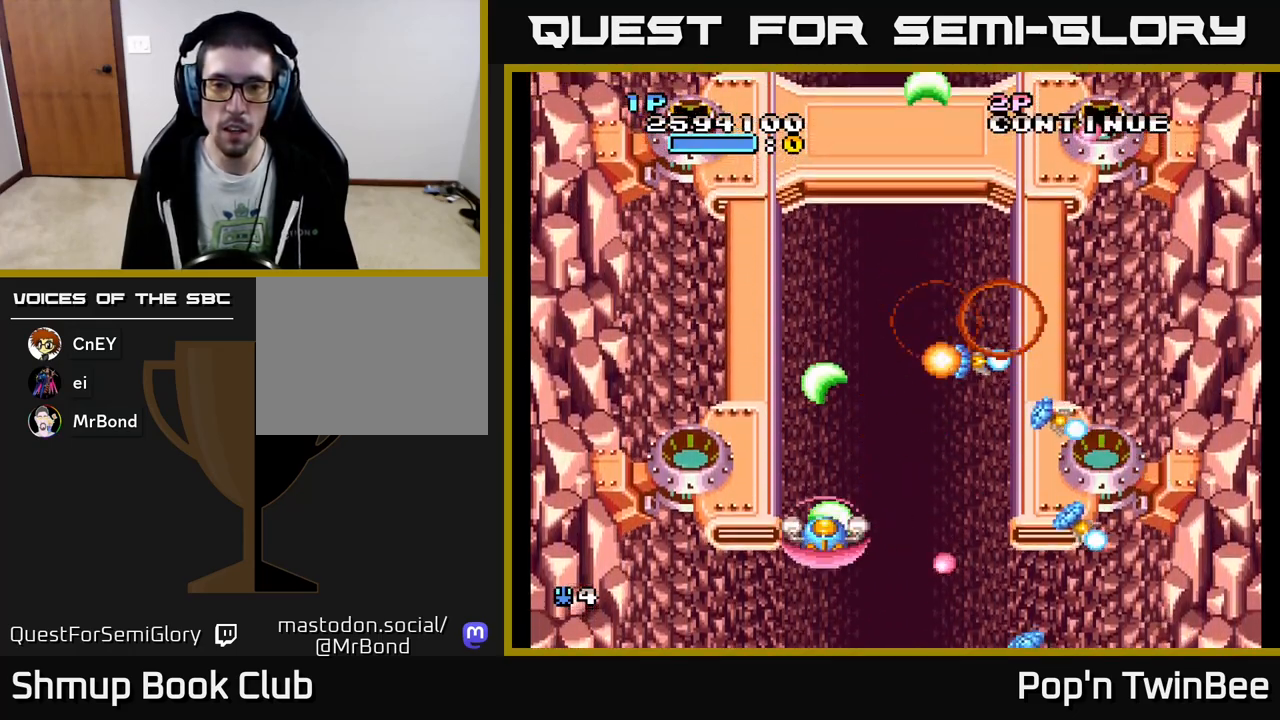
{"buttons": ["A"], "events": [[367, "A", "up"], [450, "A", "down"]]}
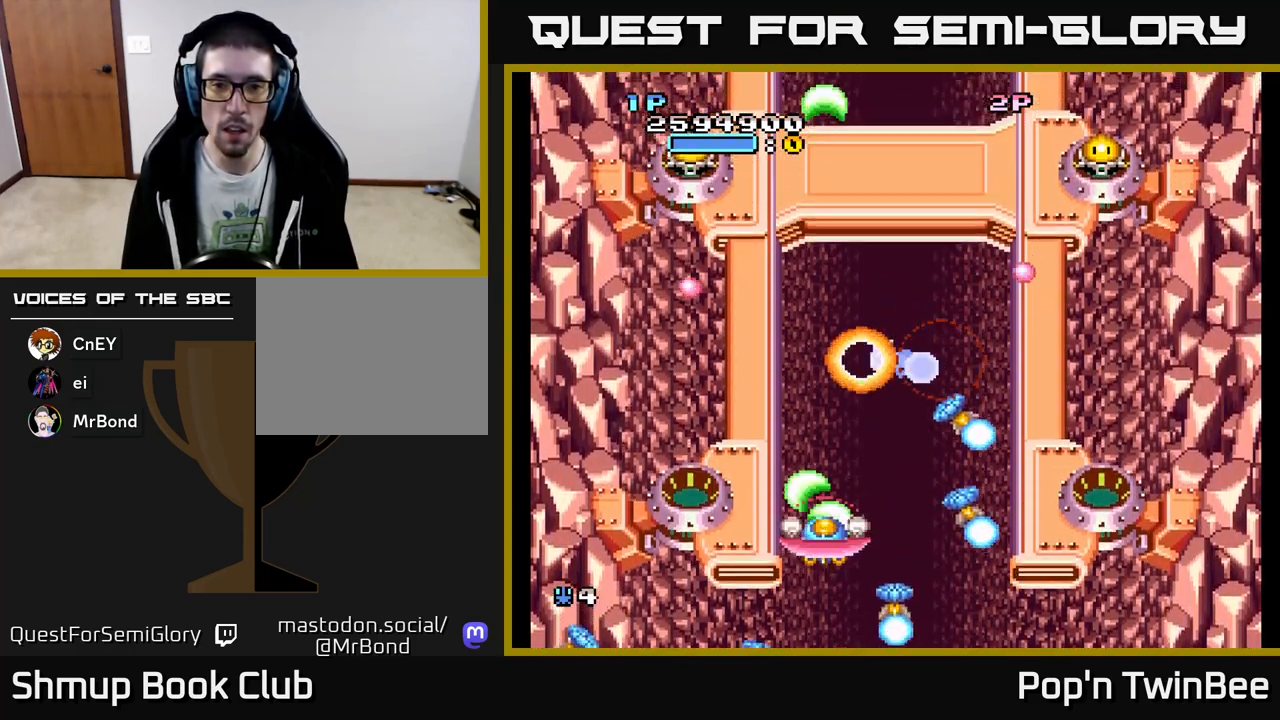
{"buttons": ["A", "B", "DPAD_UP", "DPAD_LEFT"], "events": [[150, "DPAD_LEFT", "down"], [367, "DPAD_UP", "down"], [500, "B", "down"]]}
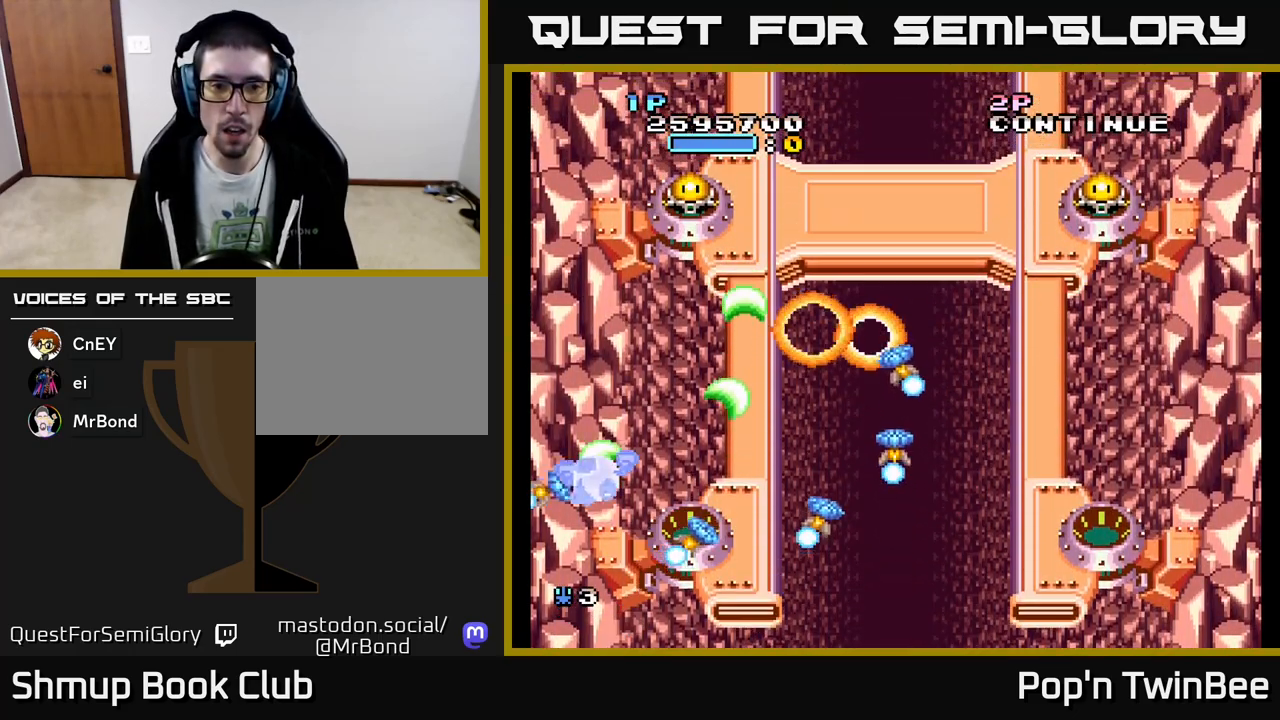
{"buttons": ["A", "DPAD_RIGHT"], "events": [[100, "DPAD_LEFT", "up"], [150, "B", "up"], [183, "DPAD_RIGHT", "down"], [200, "DPAD_UP", "up"], [283, "DPAD_UP", "down"], [300, "DPAD_RIGHT", "up"], [367, "DPAD_LEFT", "down"], [433, "DPAD_LEFT", "up"], [433, "DPAD_UP", "up"], [483, "DPAD_RIGHT", "down"]]}
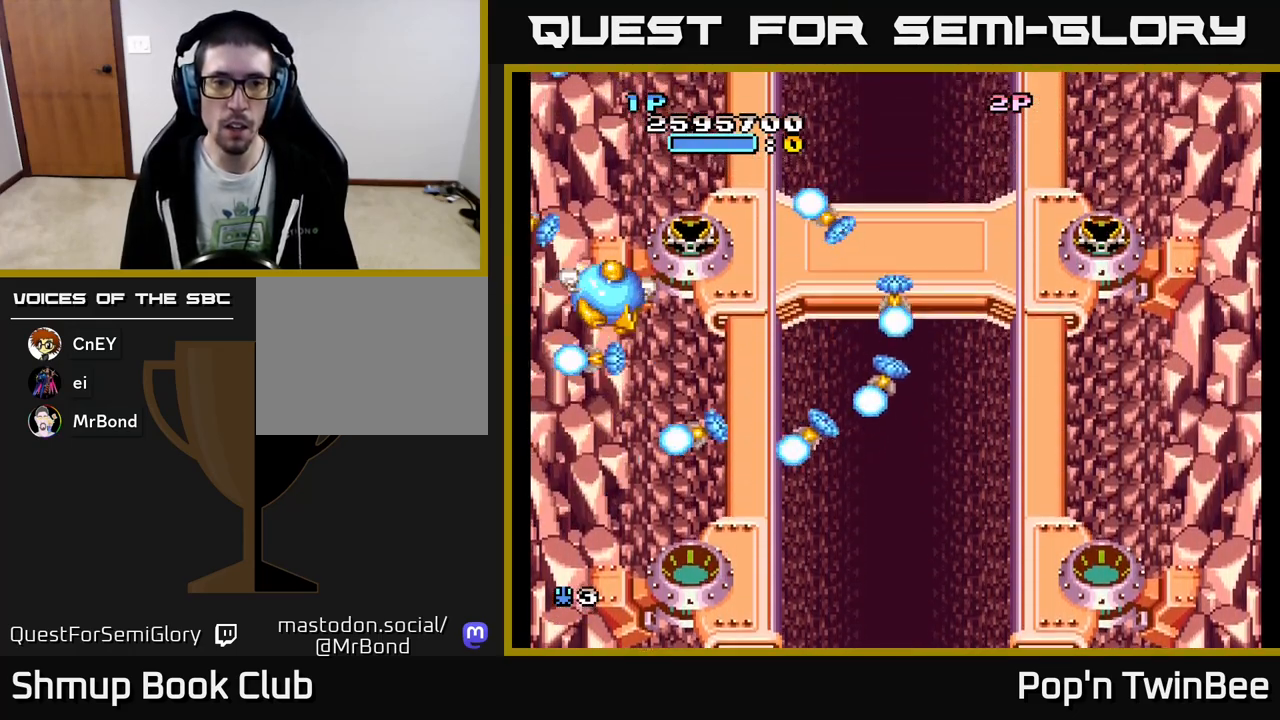
{"buttons": ["A", "DPAD_DOWN"], "events": [[133, "DPAD_RIGHT", "up"], [133, "DPAD_UP", "down"], [267, "DPAD_RIGHT", "down"], [283, "DPAD_UP", "up"], [383, "DPAD_DOWN", "down"], [400, "DPAD_RIGHT", "up"]]}
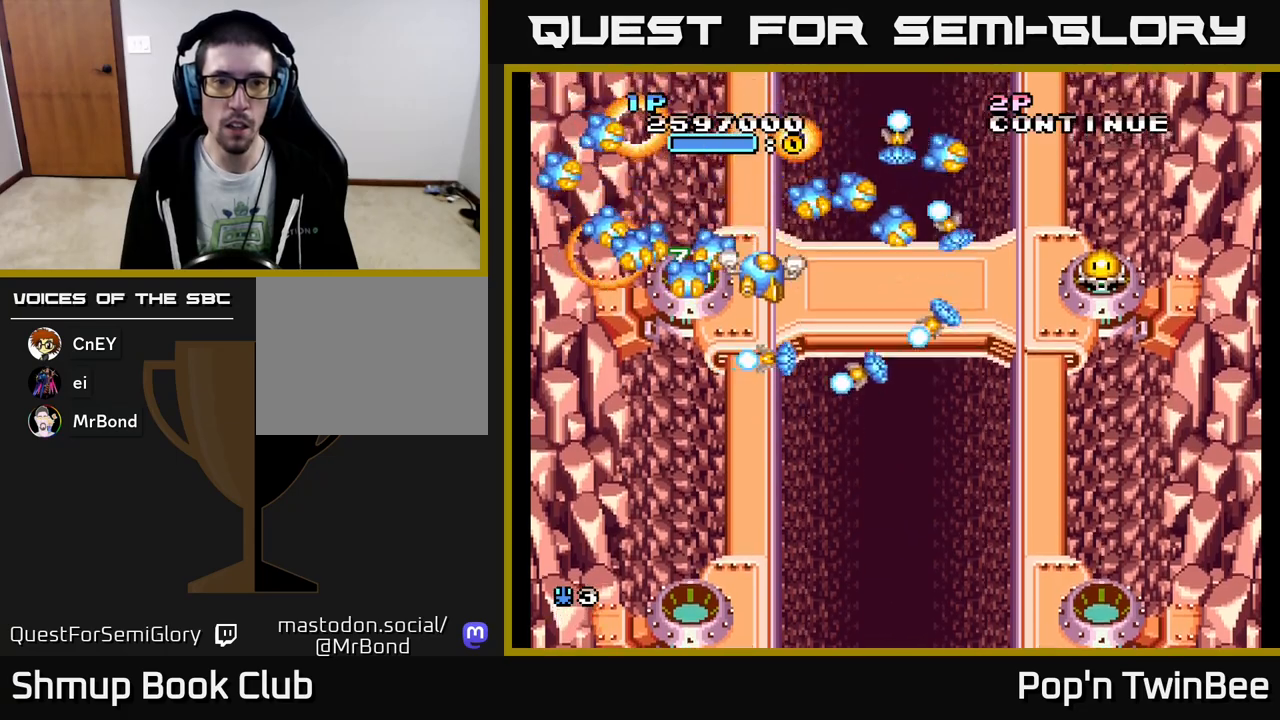
{"buttons": ["A", "DPAD_RIGHT"], "events": [[17, "DPAD_LEFT", "down"], [183, "DPAD_LEFT", "up"], [217, "DPAD_RIGHT", "down"], [467, "DPAD_DOWN", "up"]]}
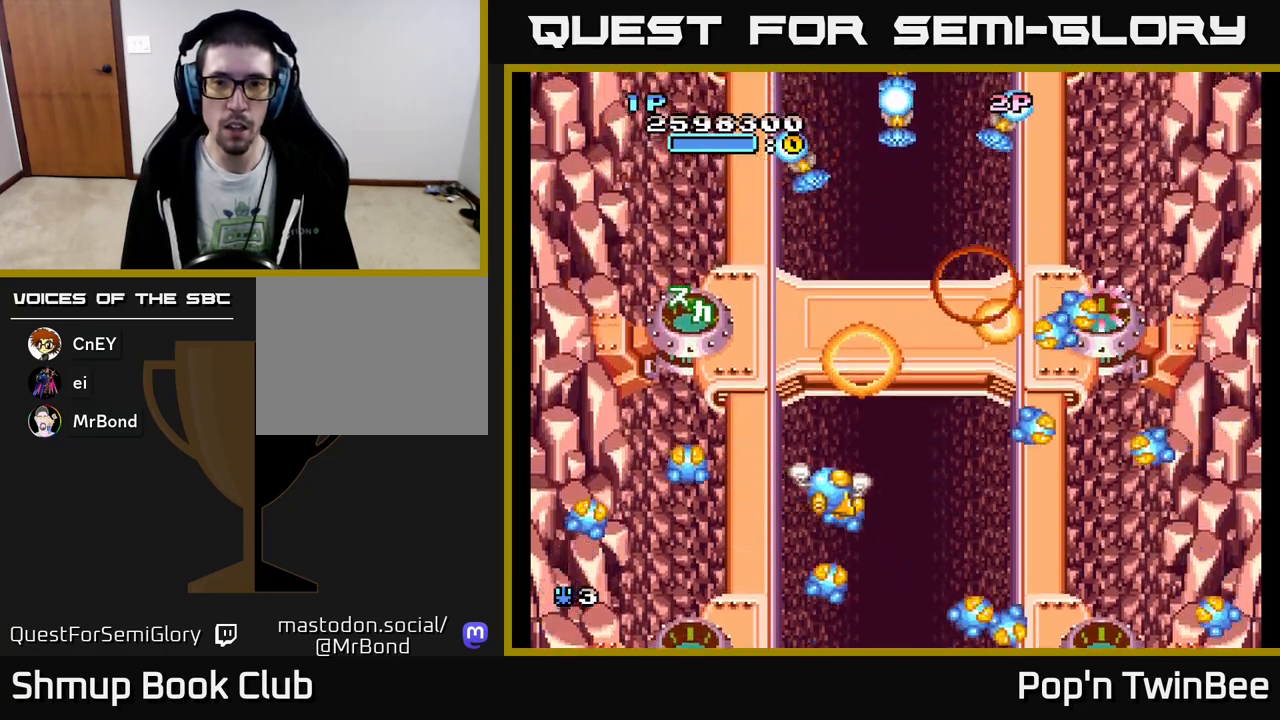
{"buttons": ["A", "DPAD_LEFT"], "events": [[267, "DPAD_RIGHT", "up"], [283, "DPAD_UP", "down"], [400, "DPAD_LEFT", "down"], [450, "DPAD_UP", "up"]]}
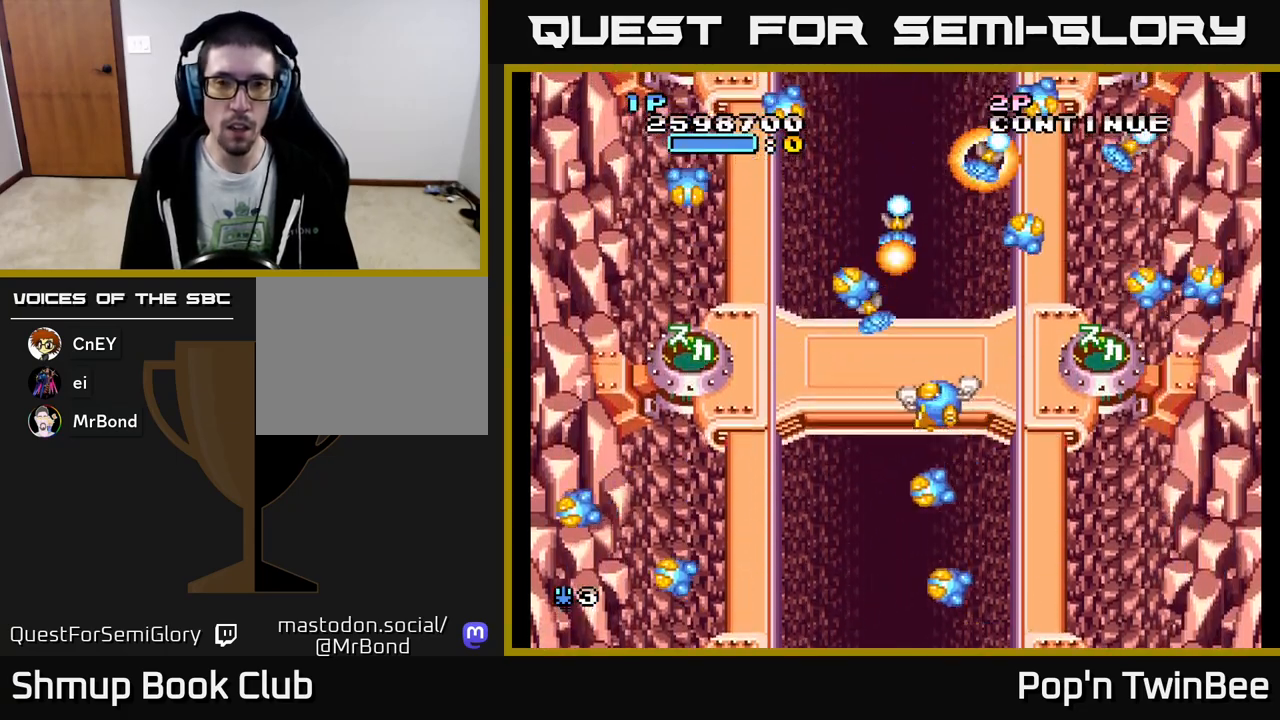
{"buttons": ["A", "DPAD_RIGHT"], "events": [[33, "DPAD_DOWN", "down"], [83, "DPAD_LEFT", "up"], [150, "DPAD_RIGHT", "down"], [217, "DPAD_RIGHT", "up"], [233, "DPAD_DOWN", "up"], [300, "DPAD_LEFT", "down"], [417, "DPAD_LEFT", "up"], [467, "DPAD_RIGHT", "down"]]}
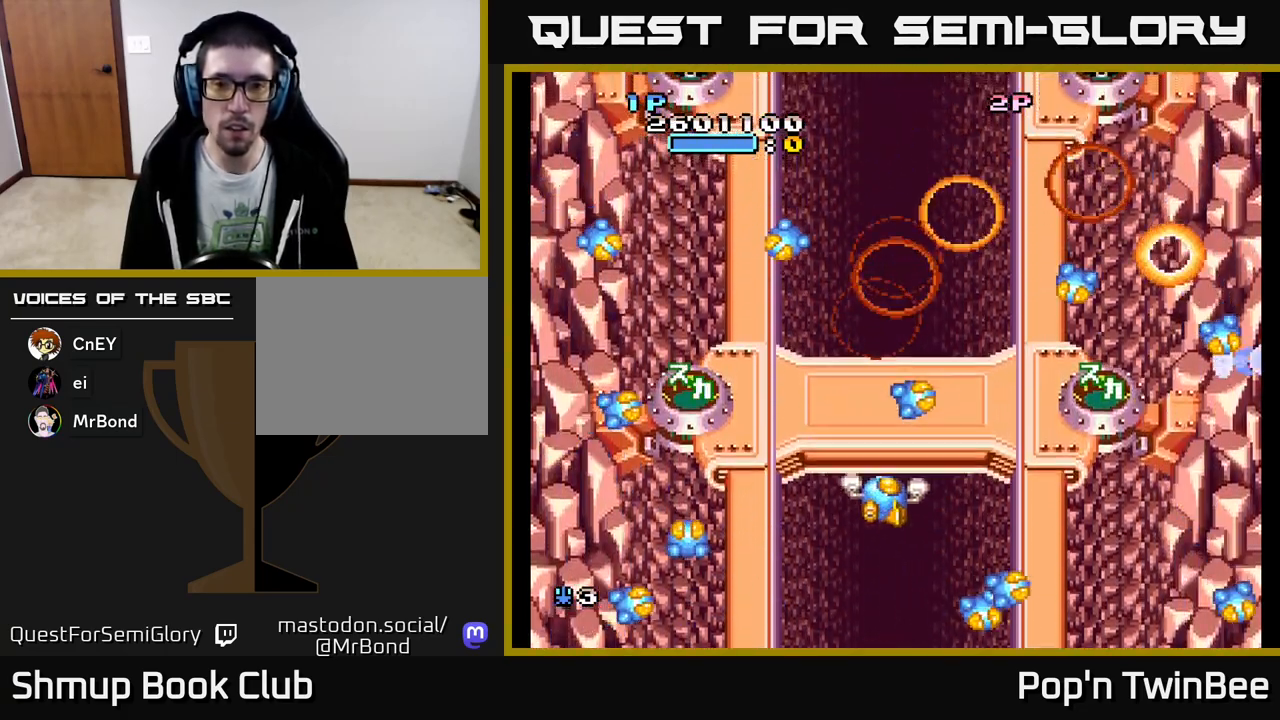
{"buttons": ["A", "DPAD_DOWN", "DPAD_RIGHT"], "events": [[50, "DPAD_UP", "down"], [100, "DPAD_RIGHT", "up"], [200, "DPAD_LEFT", "down"], [250, "DPAD_UP", "up"], [400, "DPAD_DOWN", "down"], [400, "DPAD_LEFT", "up"], [500, "DPAD_RIGHT", "down"]]}
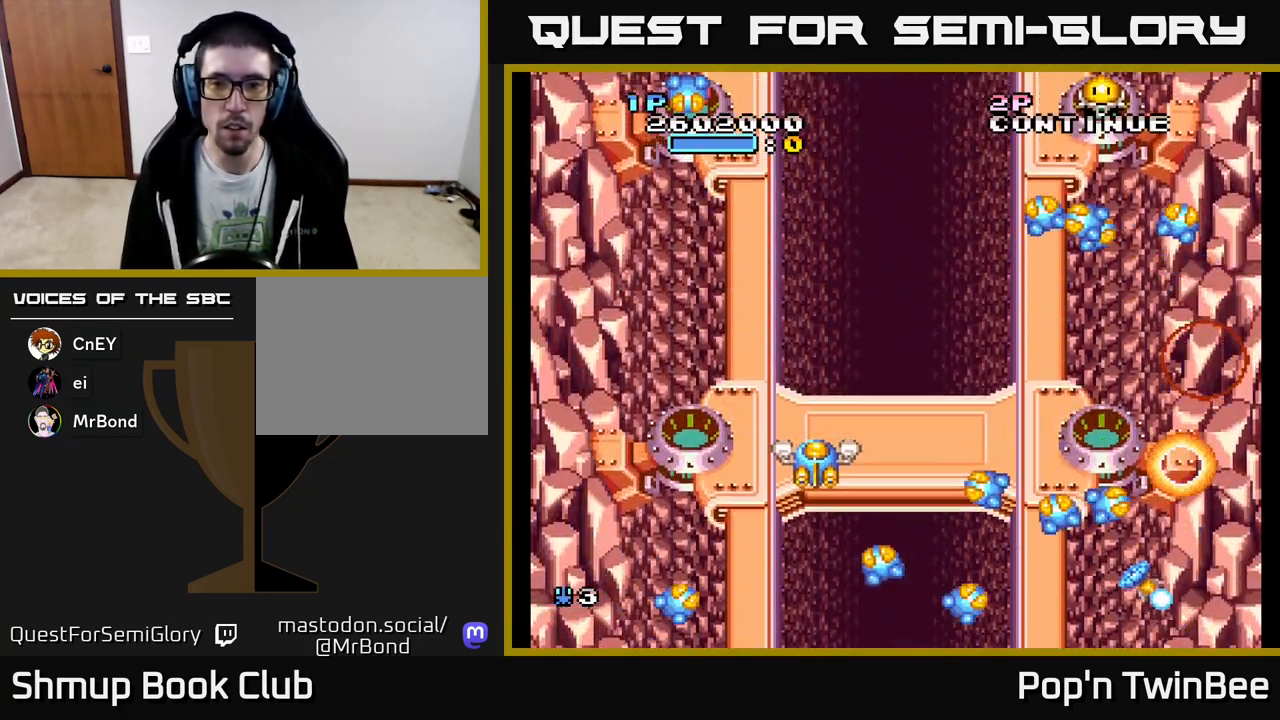
{"buttons": ["A", "DPAD_RIGHT"], "events": [[83, "DPAD_DOWN", "up"], [150, "DPAD_RIGHT", "up"], [183, "DPAD_UP", "down"], [317, "DPAD_RIGHT", "down"], [317, "DPAD_UP", "up"]]}